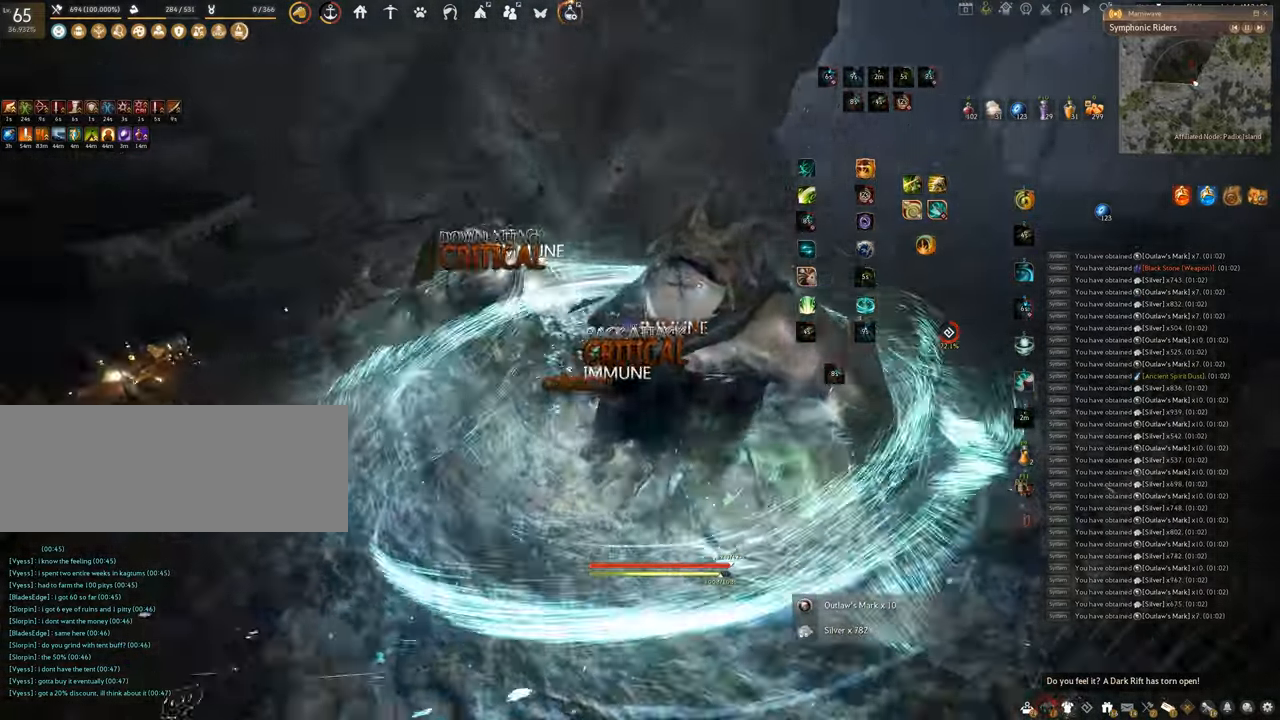
Gameplay with keyboard and mouse; each line is a JSON object with the keys and mouse buttons held at the frame after it. "events" lists presses ("down") and releases ("up") of "a", "c", "d", "e", "f", "q", "s", "shift", "space", "tab", "w", "x", "z", "mouse_left" and "mouse_right" between this image and that frame as [ms after this image, input, new state], when the widget could be followed in between. "mouse_left", "mouse_right" = the "left", "right" buttons of the "mouse" list. No other keys are recorded. Mouse movement is not recorded.
{"keys": ["w"], "mouse": ["right"], "events": [[17, "f", "up"], [350, "mouse_right", "down"]]}
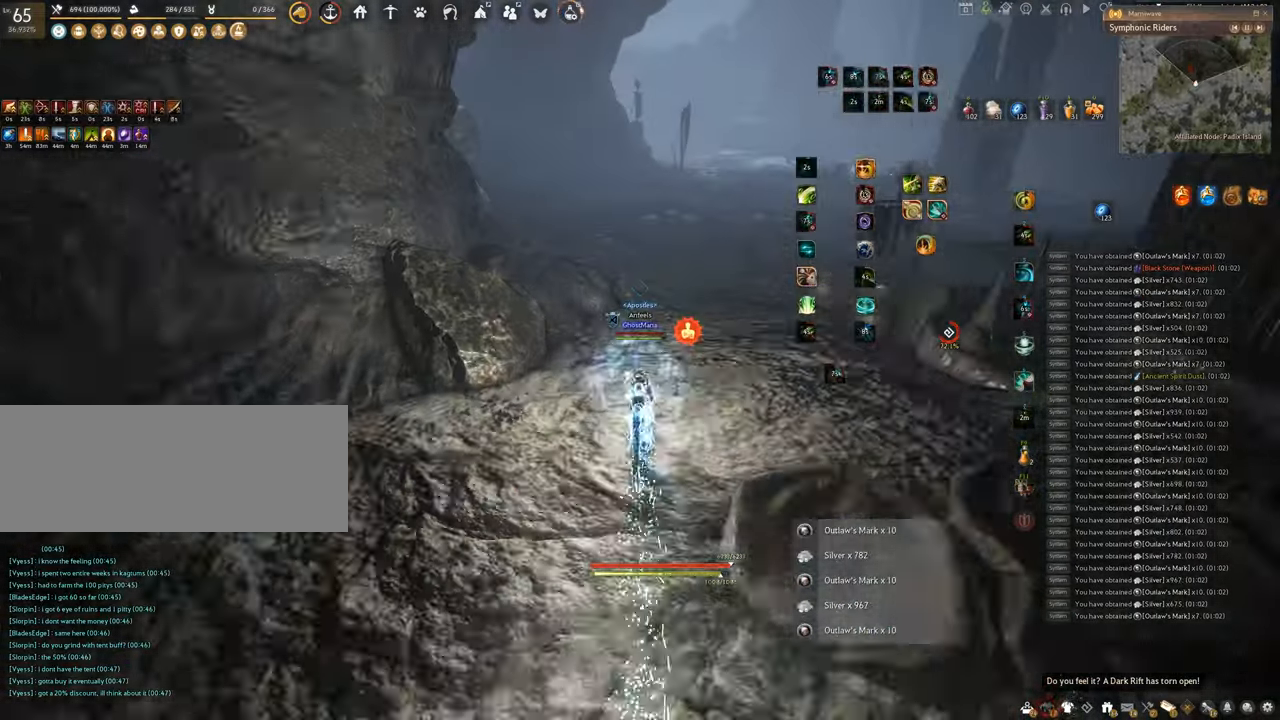
{"keys": ["w"], "mouse": ["right"], "events": []}
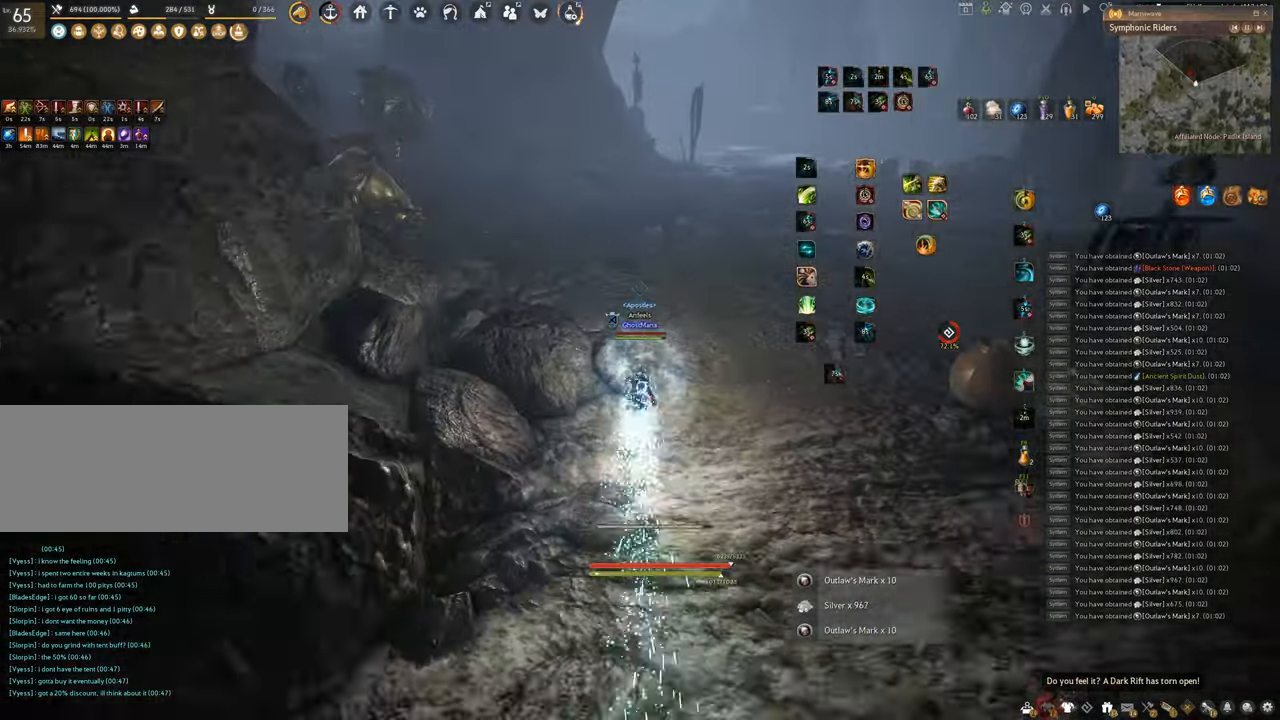
{"keys": ["w"], "mouse": ["right"], "events": []}
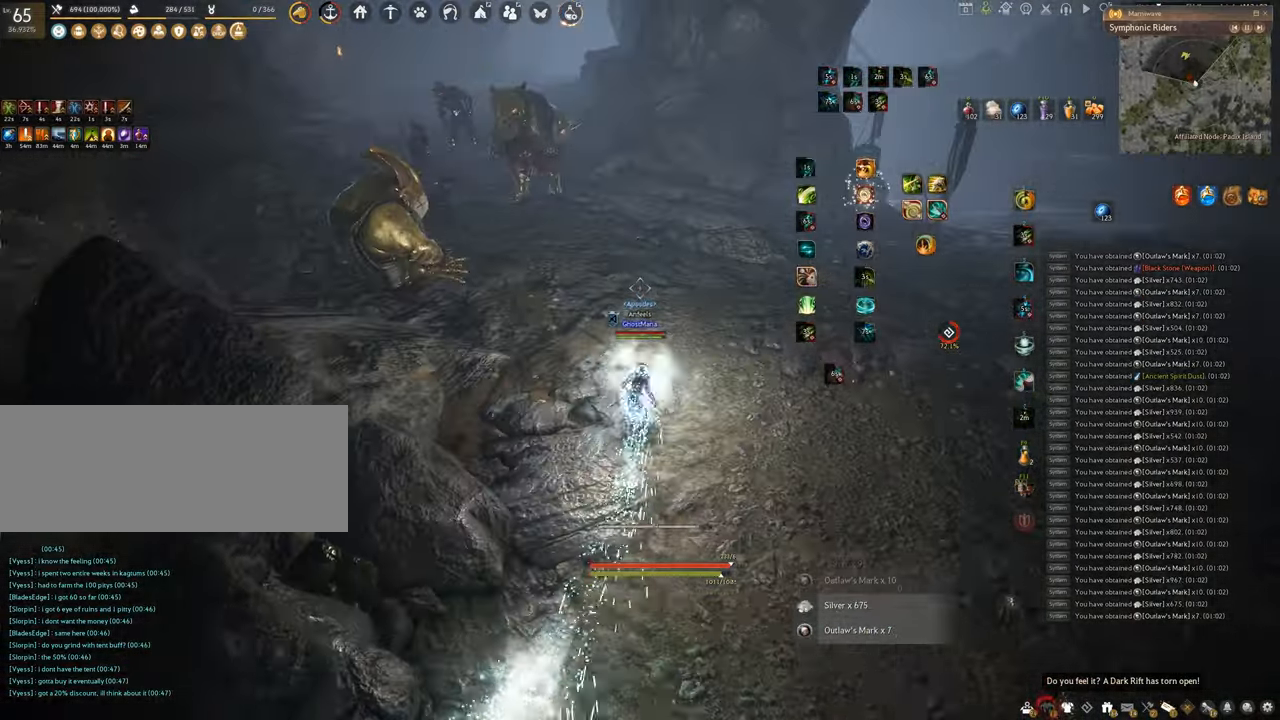
{"keys": ["f", "w"], "mouse": [], "events": [[317, "mouse_right", "up"], [333, "f", "down"]]}
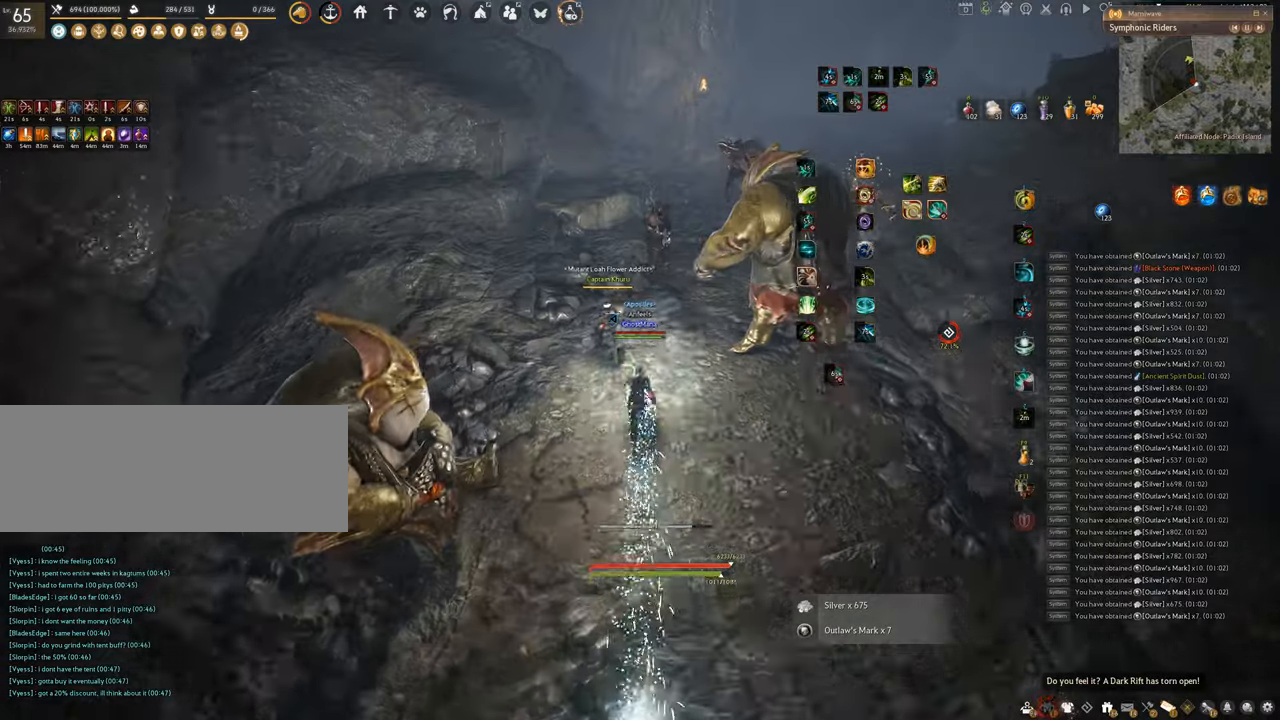
{"keys": ["f"], "mouse": [], "events": [[451, "w", "up"]]}
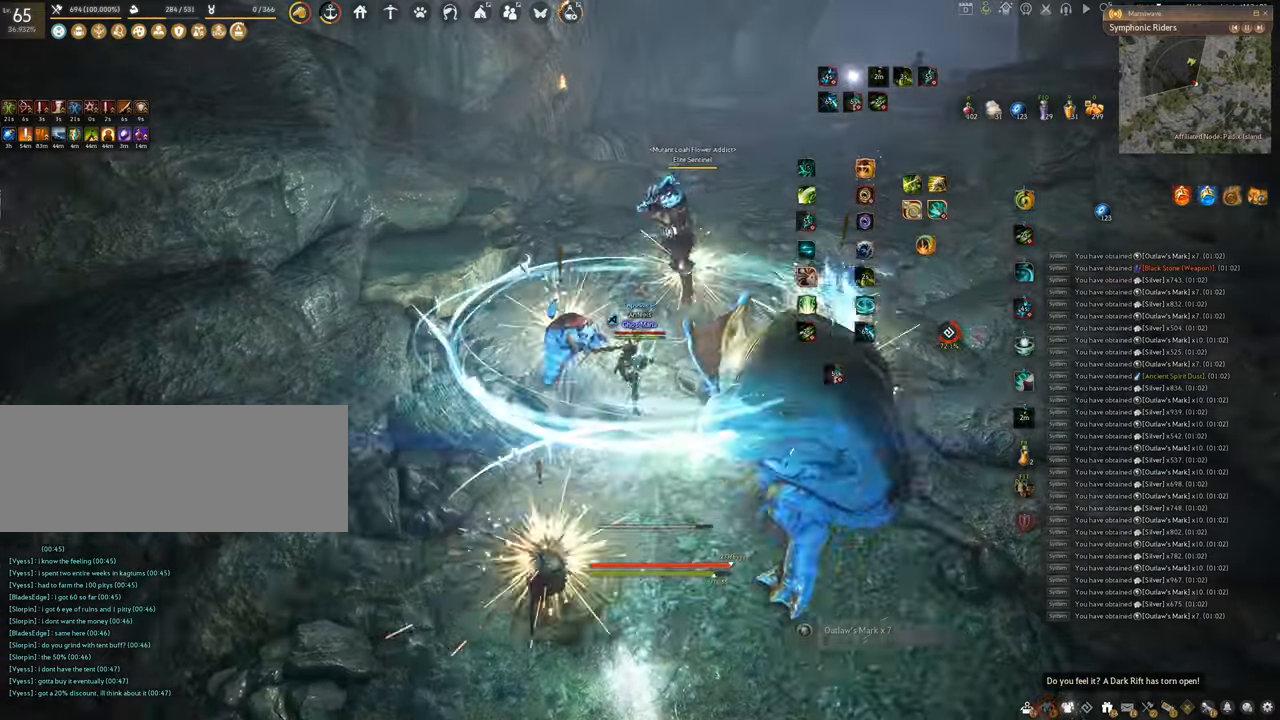
{"keys": ["f", "s"], "mouse": [], "events": [[100, "s", "down"]]}
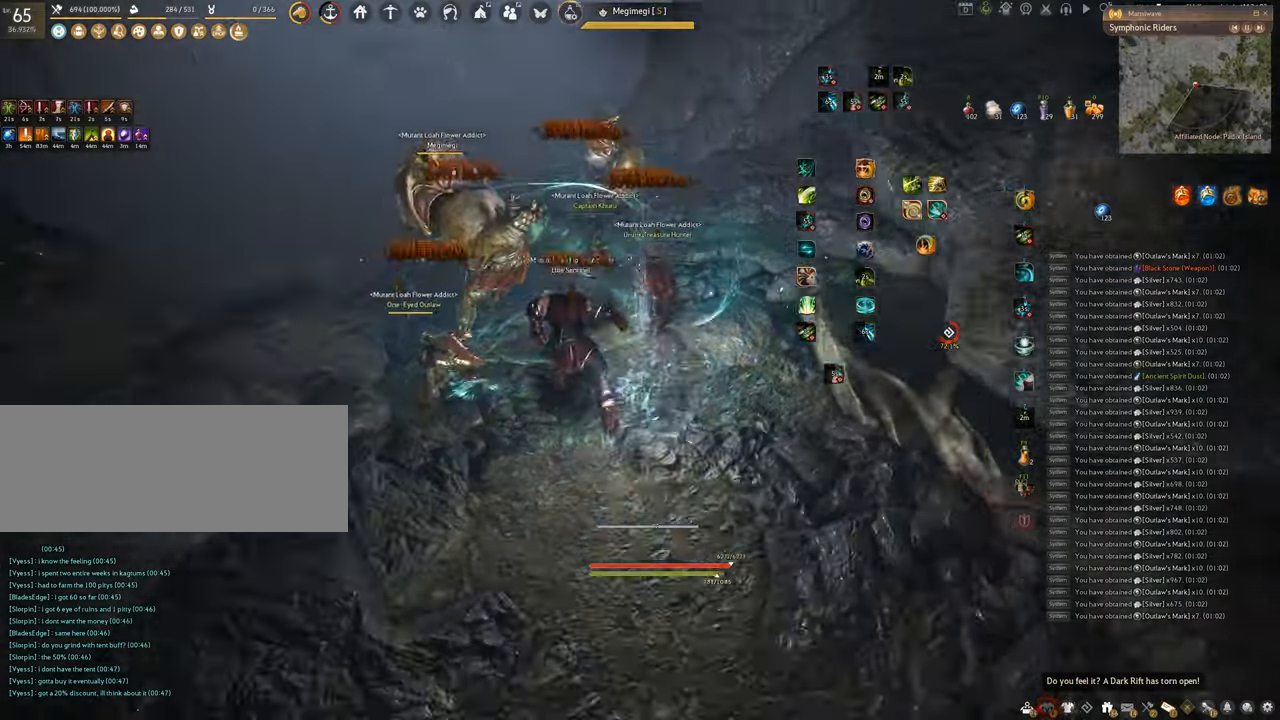
{"keys": [], "mouse": ["right"], "events": [[117, "f", "up"], [117, "s", "up"], [134, "mouse_left", "down"], [384, "mouse_left", "up"], [434, "mouse_right", "down"]]}
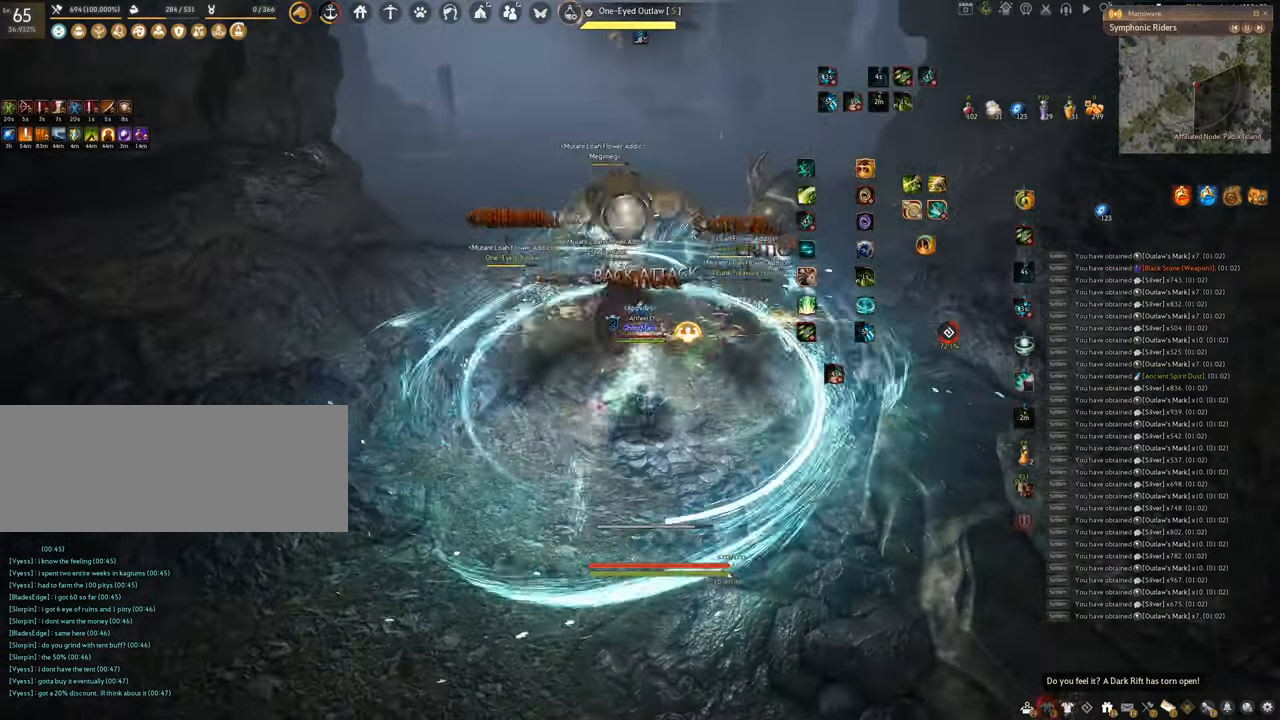
{"keys": ["q", "space"], "mouse": [], "events": [[250, "q", "down"], [300, "mouse_right", "up"], [500, "space", "down"]]}
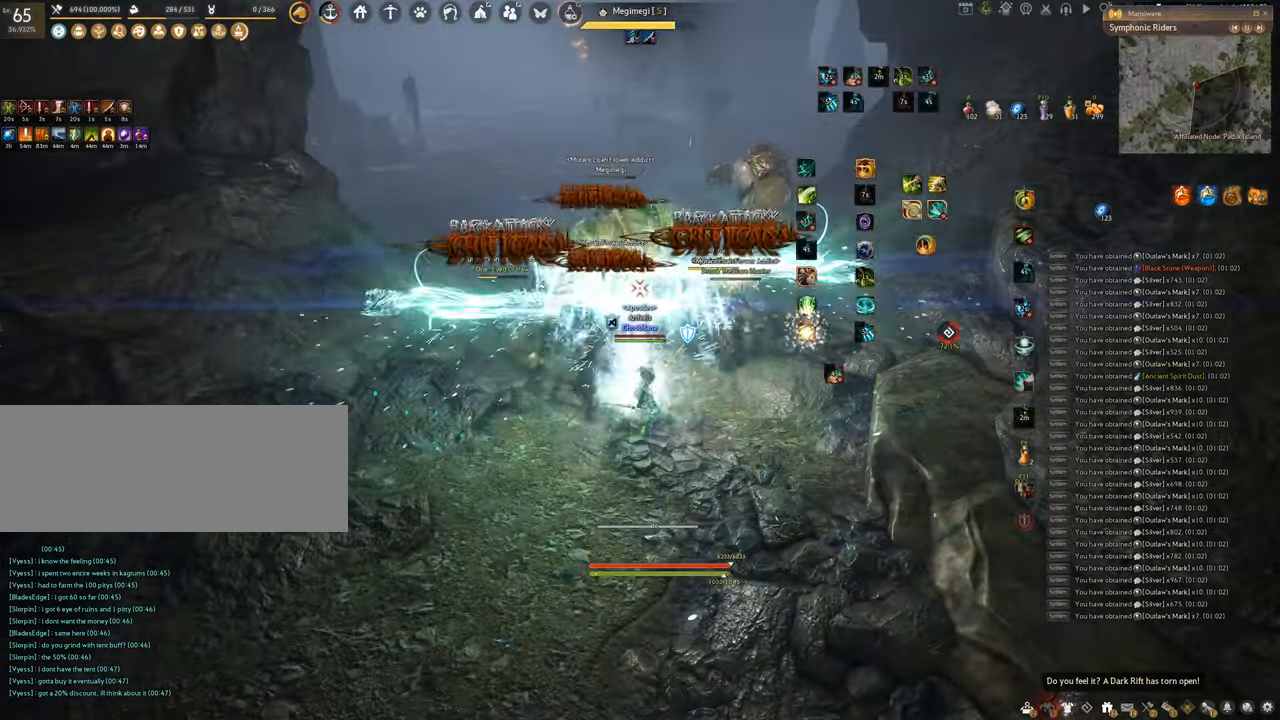
{"keys": ["space"], "mouse": [], "events": [[34, "q", "up"]]}
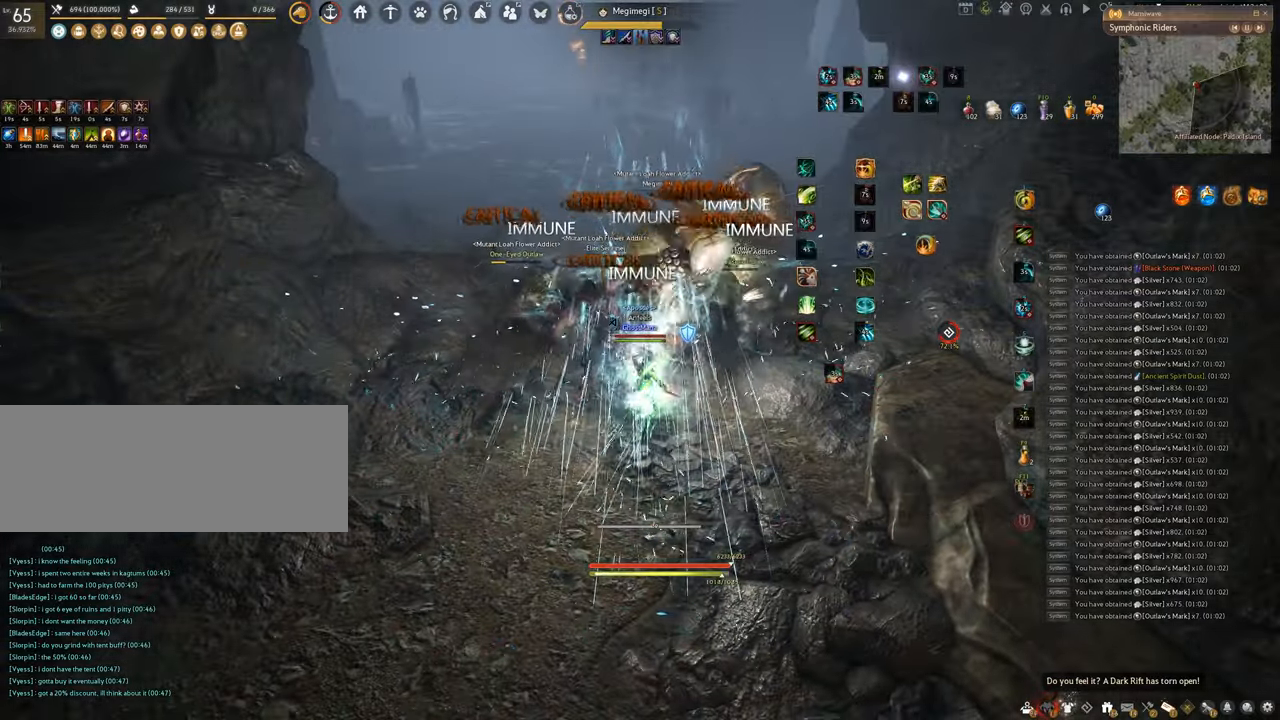
{"keys": [], "mouse": [], "events": [[217, "space", "up"]]}
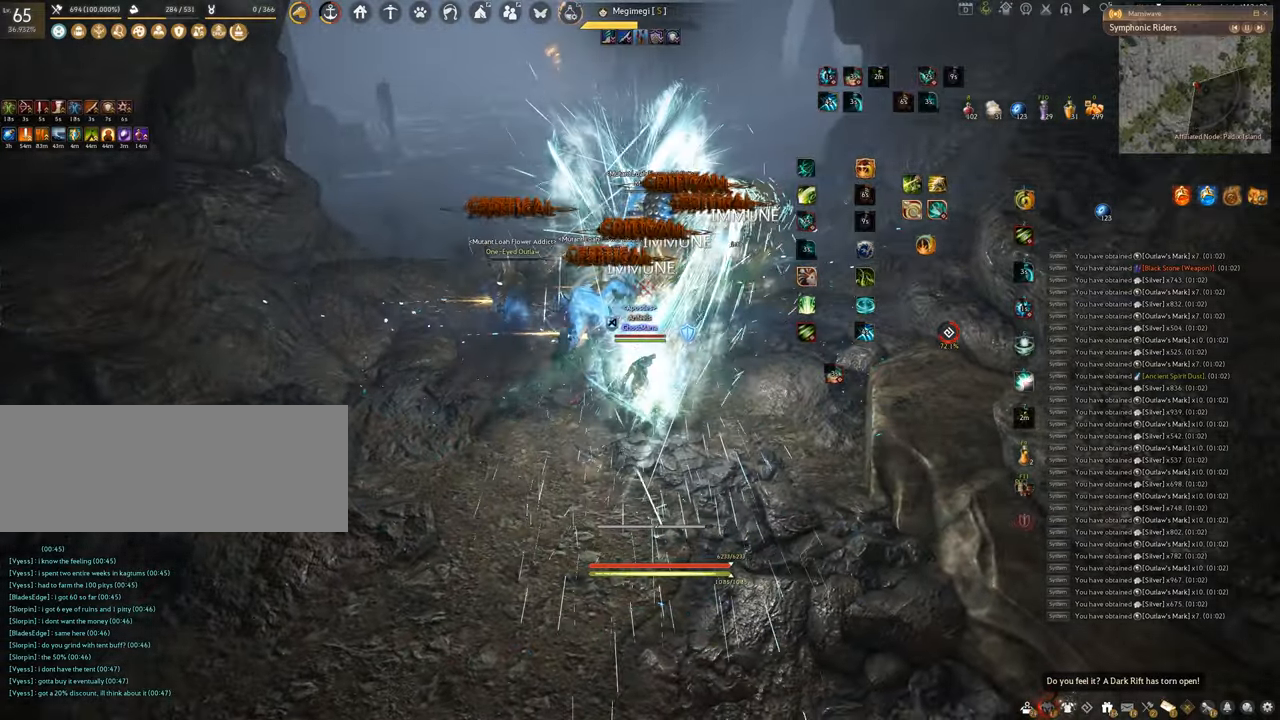
{"keys": [], "mouse": [], "events": []}
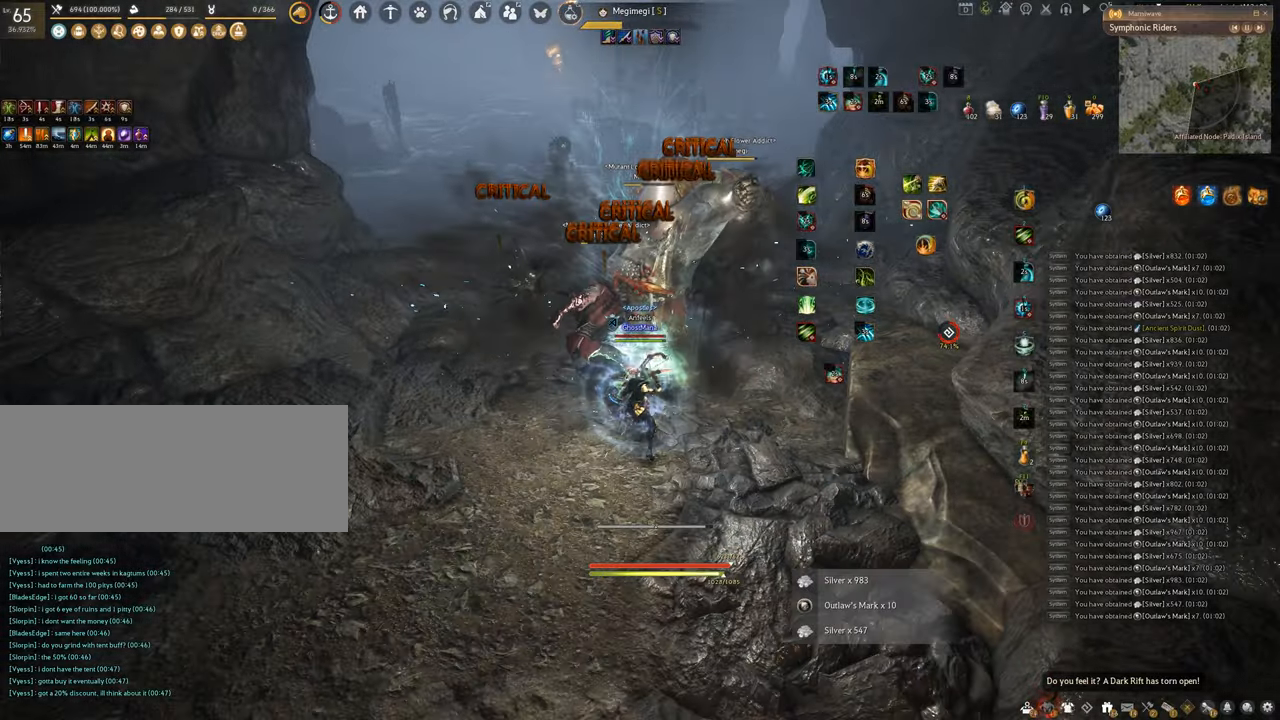
{"keys": ["f", "s"], "mouse": [], "events": [[283, "s", "down"], [367, "f", "down"]]}
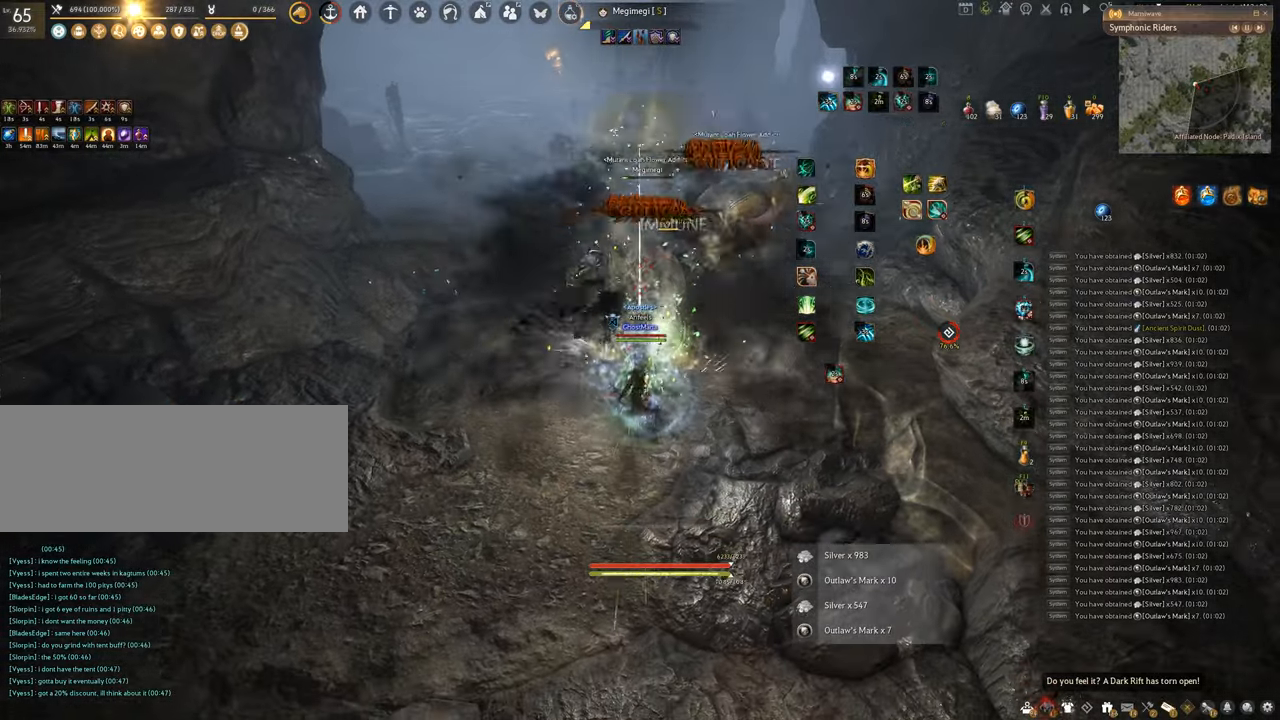
{"keys": ["shift"], "mouse": ["left", "right"], "events": [[267, "s", "up"], [284, "shift", "down"], [401, "f", "up"], [467, "mouse_left", "down"], [467, "mouse_right", "down"]]}
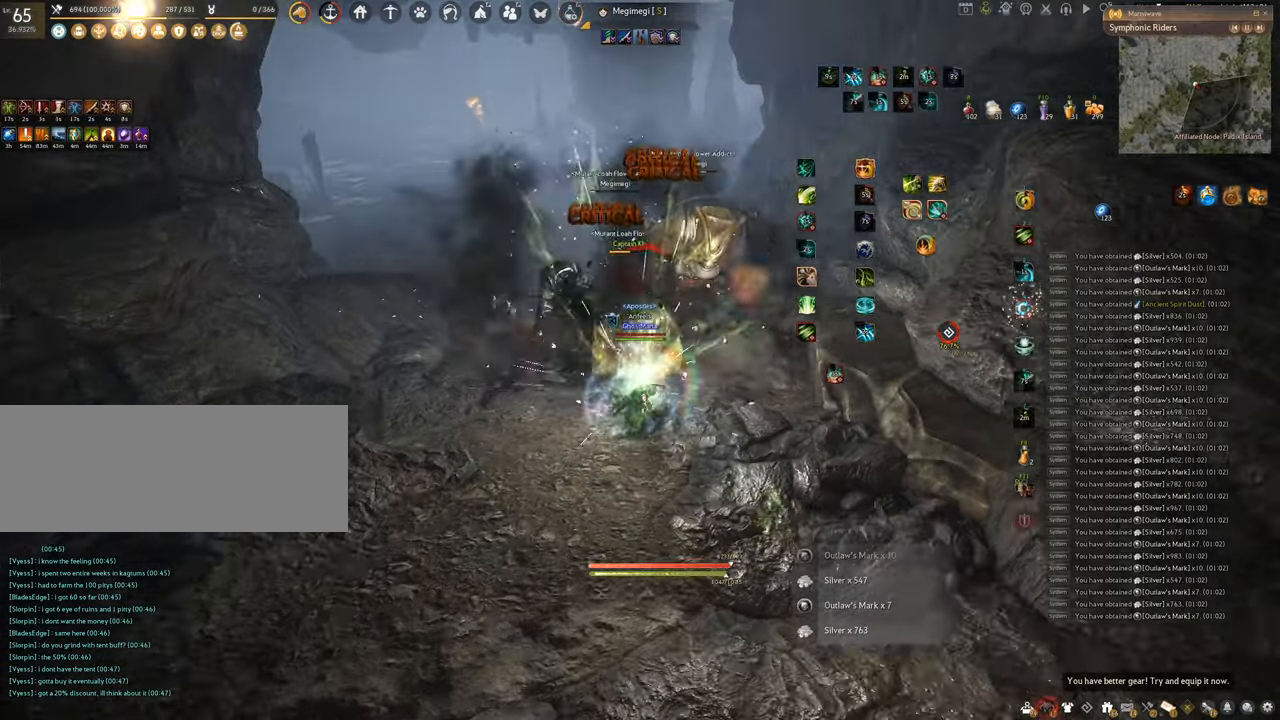
{"keys": [], "mouse": ["left", "right"], "events": [[501, "shift", "up"]]}
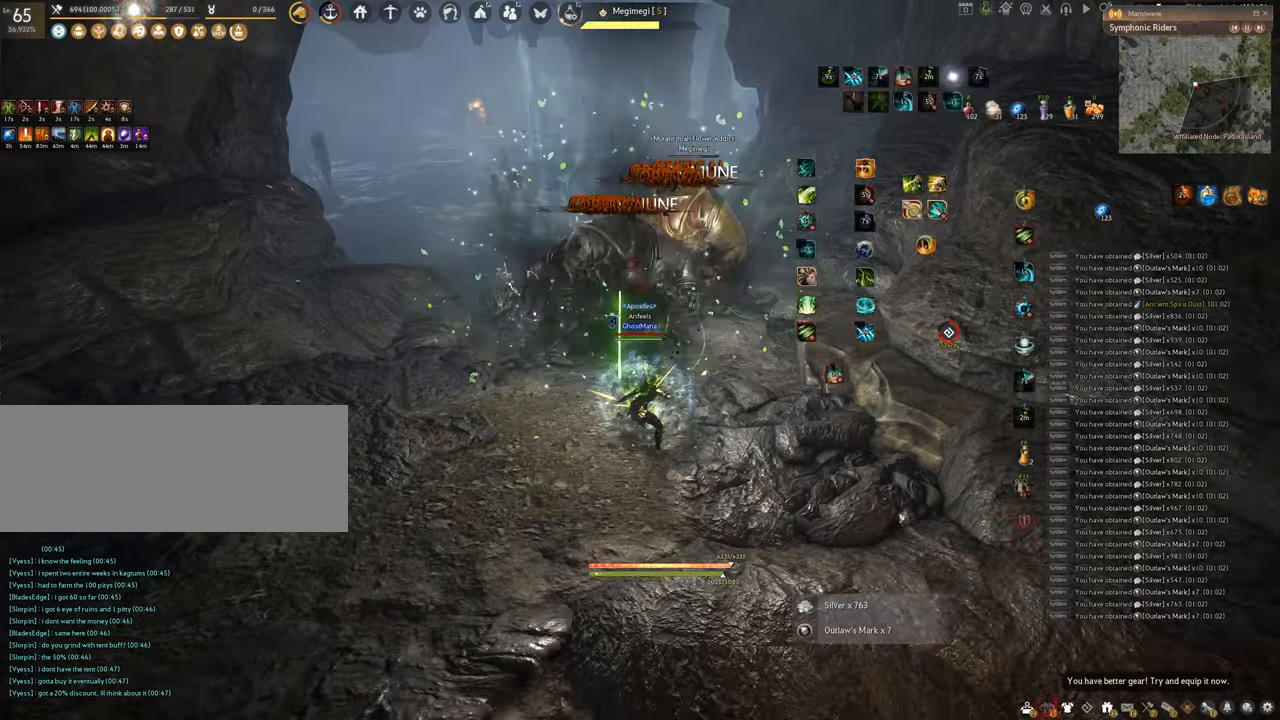
{"keys": ["f", "w"], "mouse": [], "events": [[83, "c", "down"], [183, "mouse_right", "up"], [233, "mouse_left", "up"], [300, "c", "up"], [367, "w", "down"], [450, "f", "down"]]}
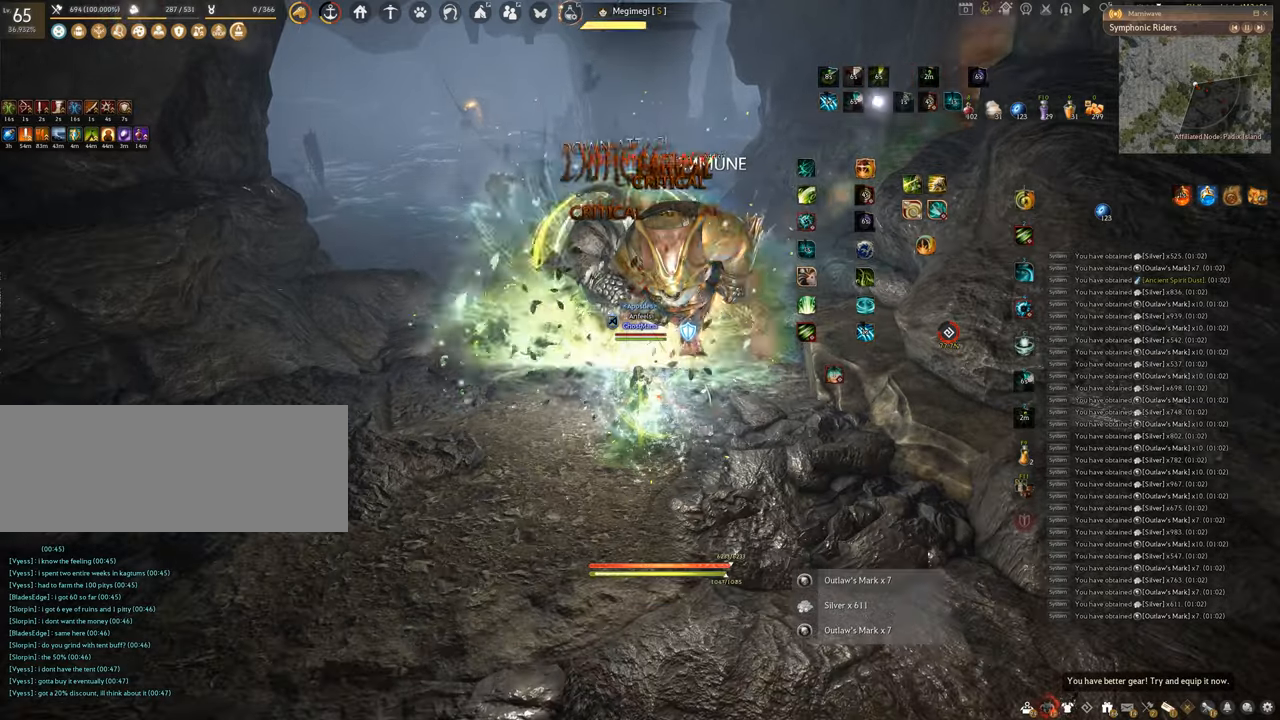
{"keys": [], "mouse": [], "events": [[434, "w", "up"], [451, "f", "up"]]}
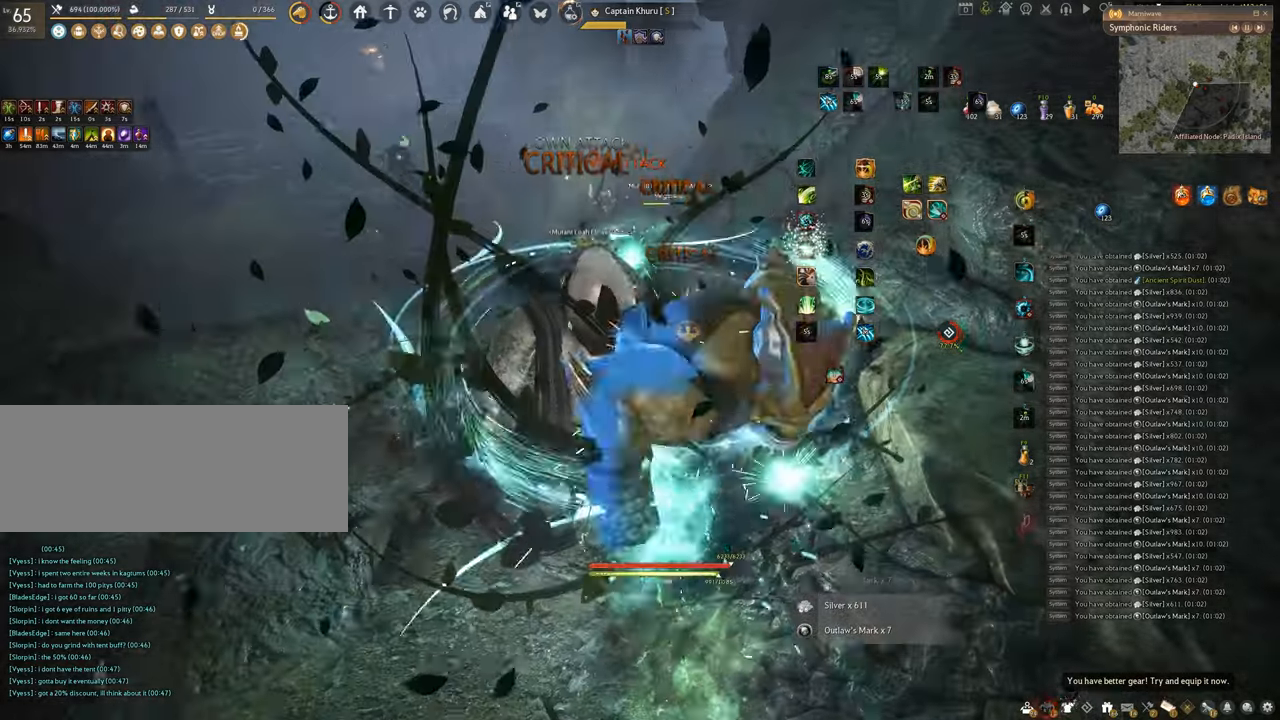
{"keys": [], "mouse": [], "events": []}
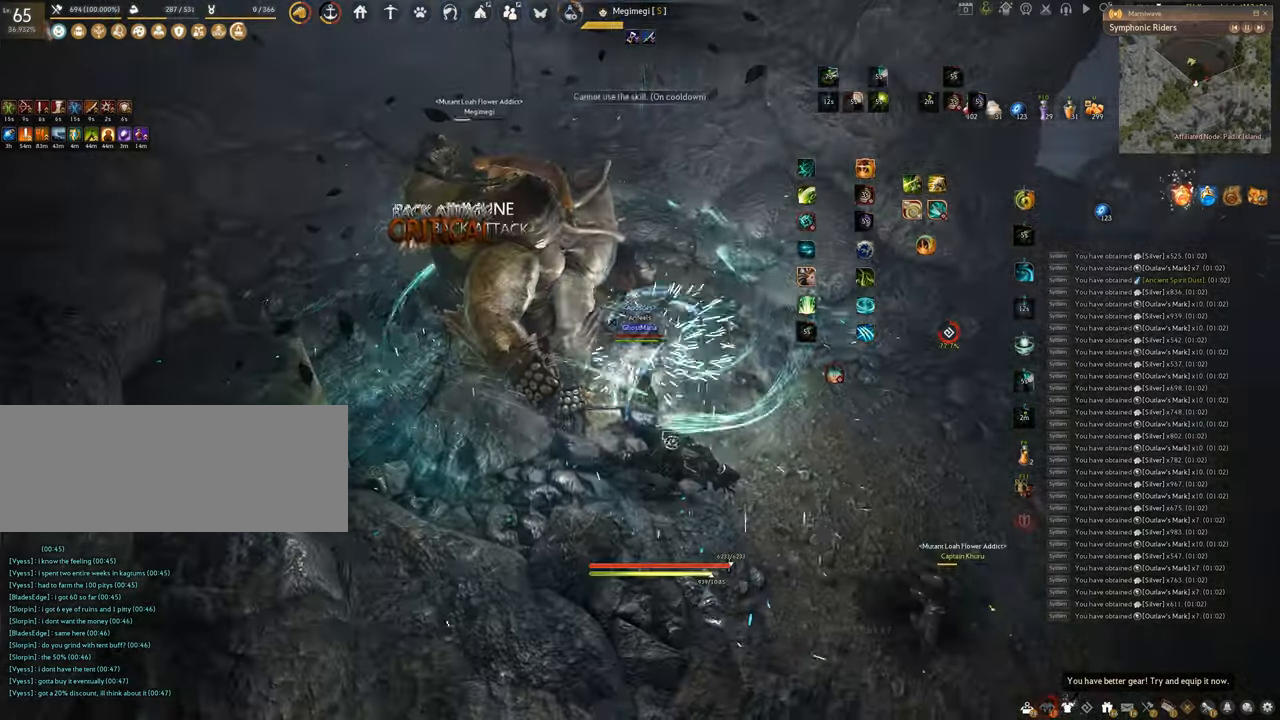
{"keys": ["q"], "mouse": [], "events": [[184, "q", "down"]]}
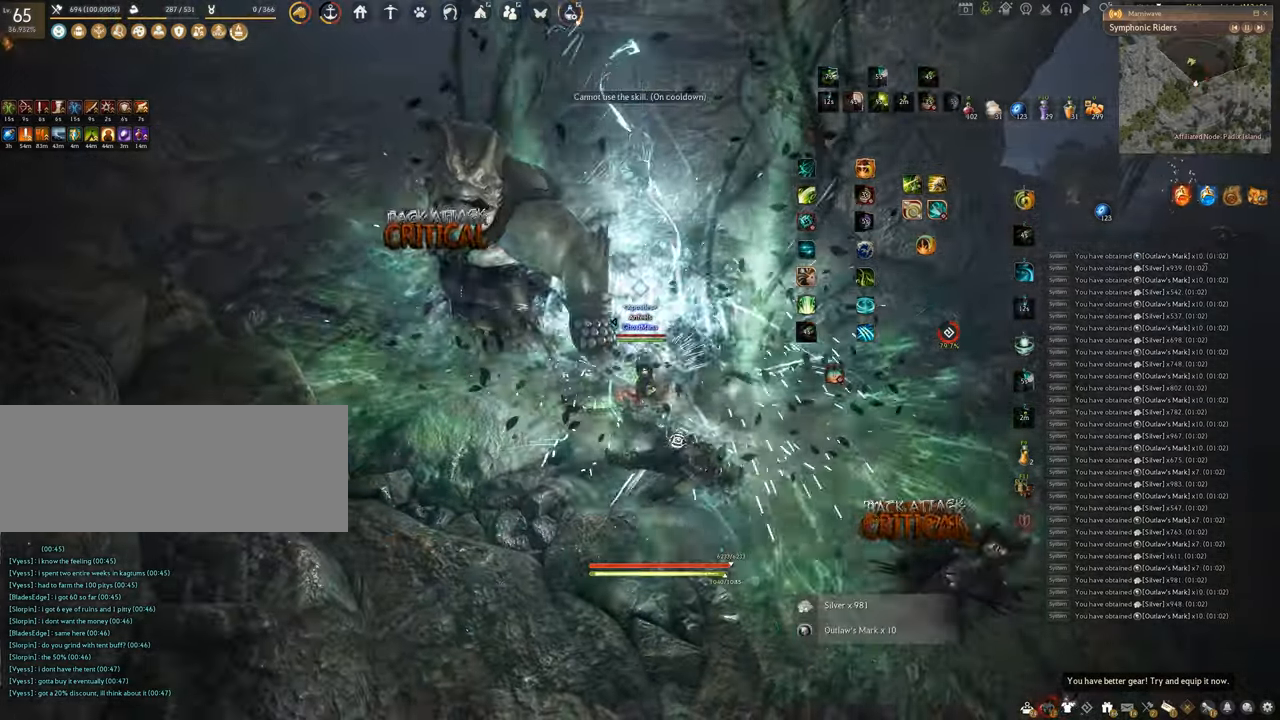
{"keys": ["w"], "mouse": ["right"], "events": [[100, "q", "up"], [233, "w", "down"], [350, "mouse_right", "down"]]}
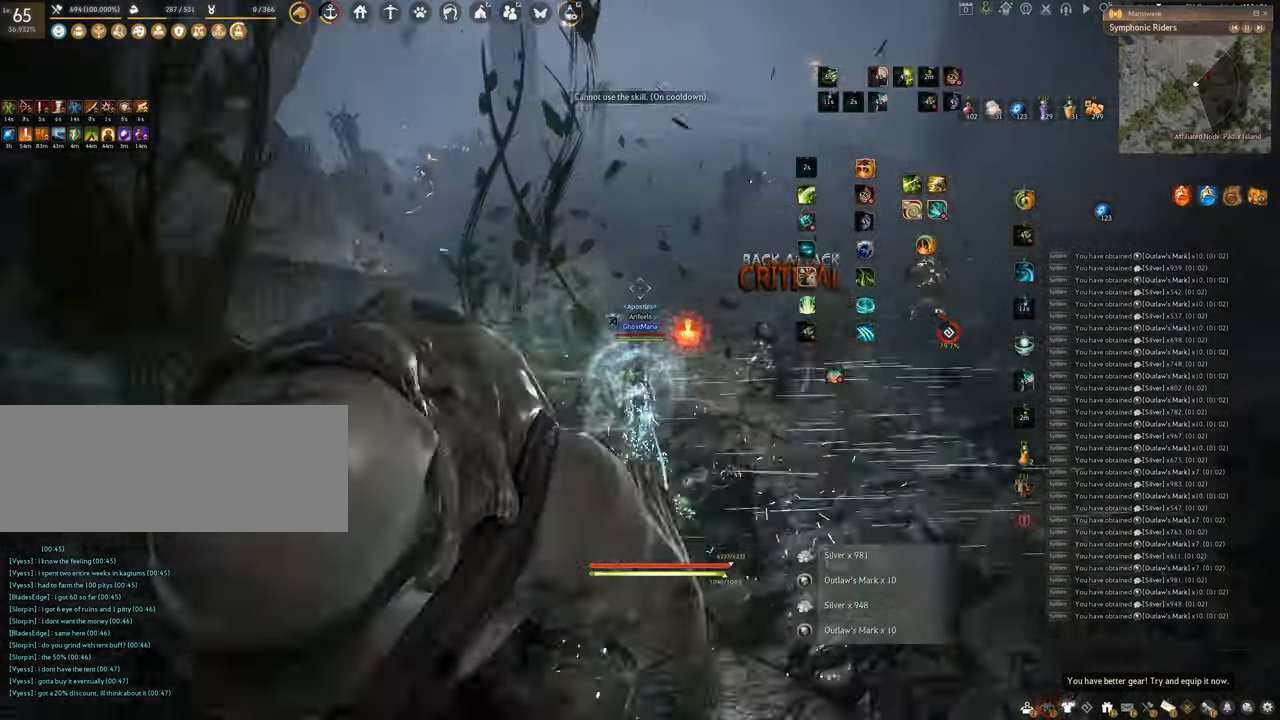
{"keys": ["w"], "mouse": ["right"], "events": []}
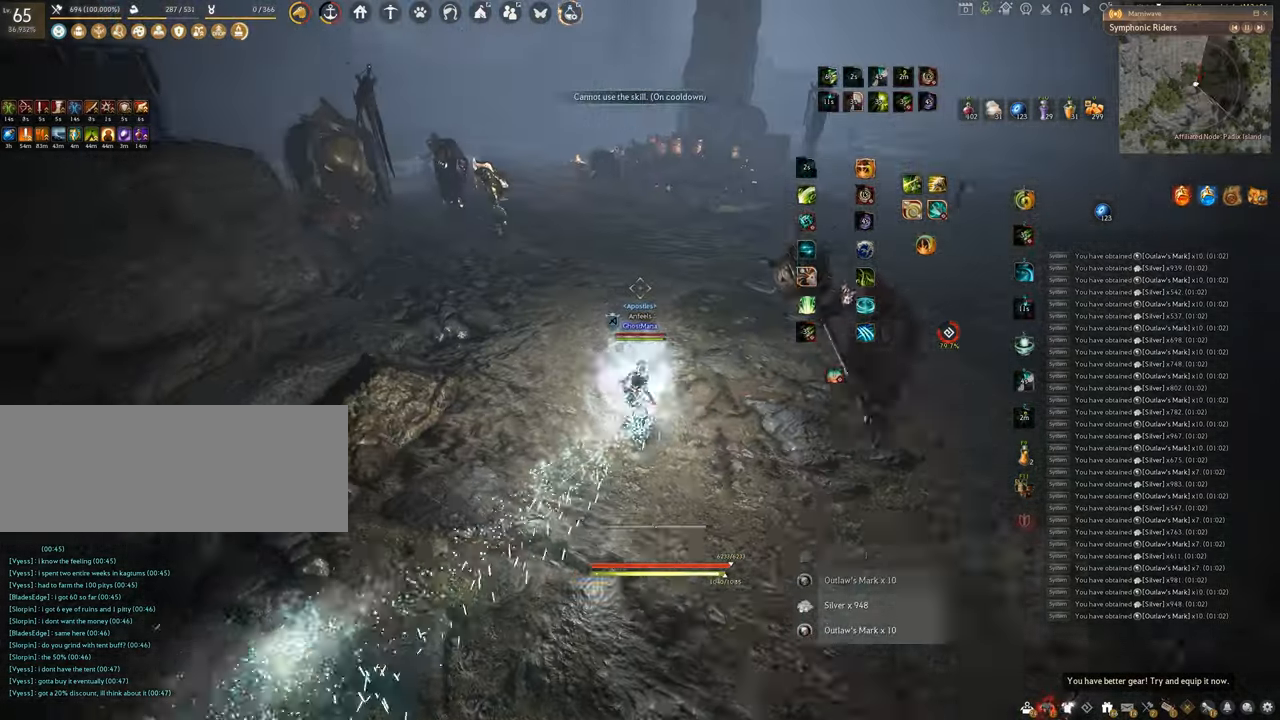
{"keys": ["w"], "mouse": ["right"], "events": []}
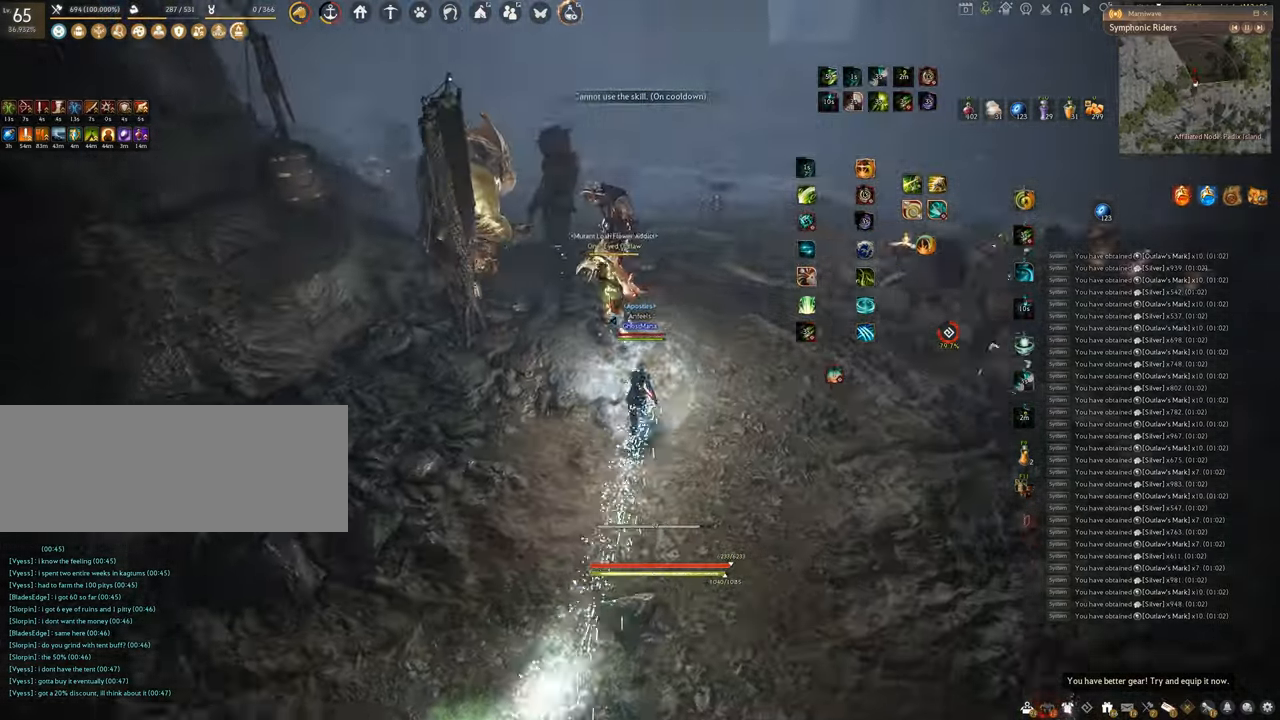
{"keys": [], "mouse": [], "events": [[17, "f", "down"], [50, "mouse_right", "up"], [484, "f", "up"], [484, "w", "up"]]}
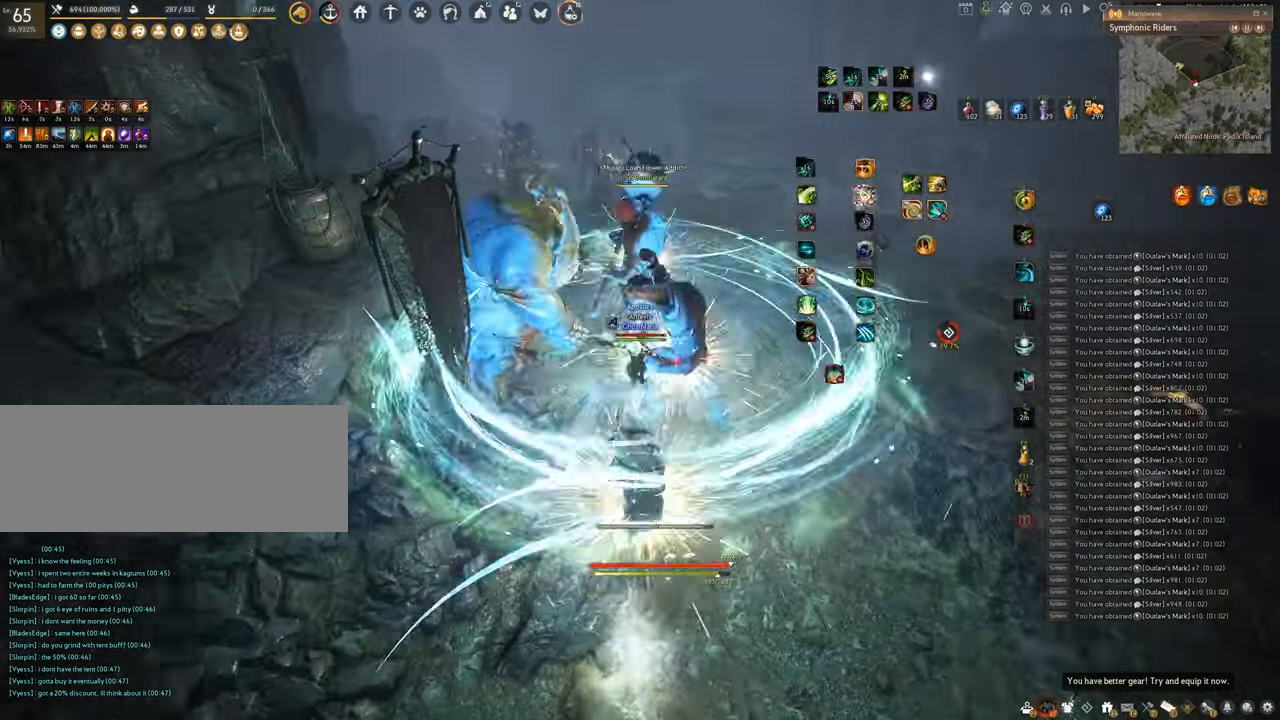
{"keys": ["e"], "mouse": [], "events": [[83, "shift", "down"], [133, "e", "down"], [467, "shift", "up"]]}
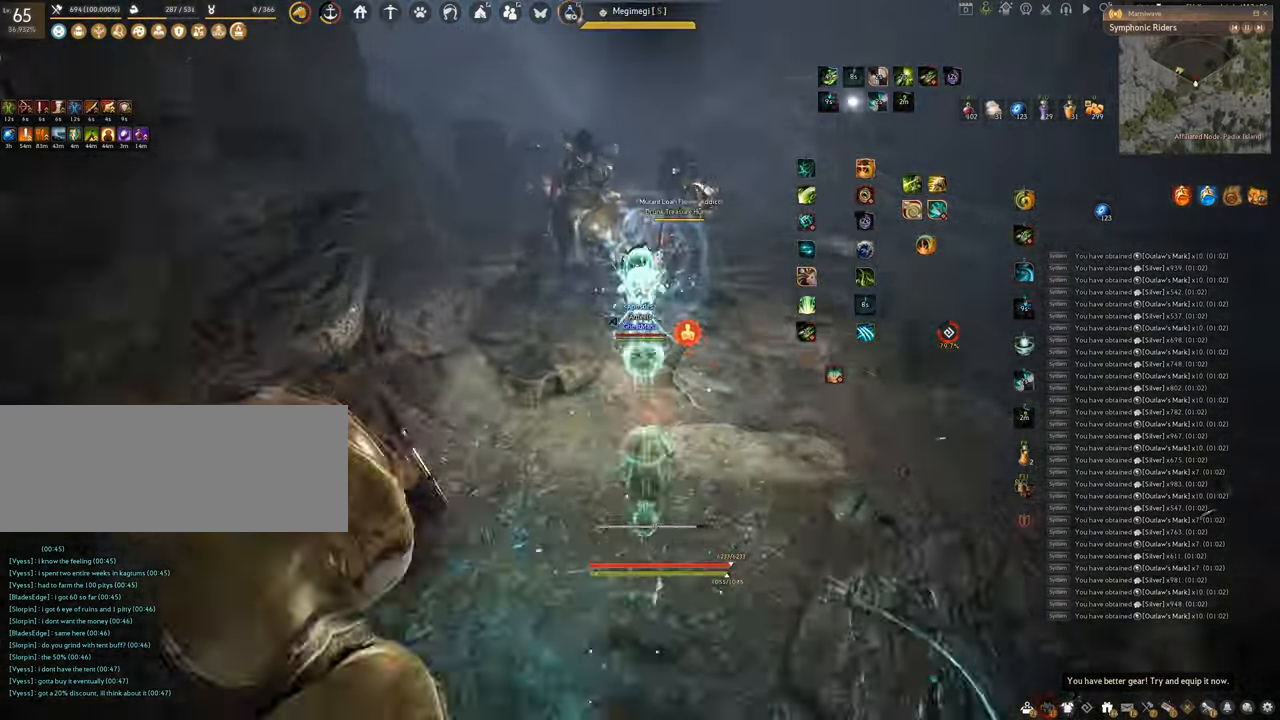
{"keys": ["f", "w"], "mouse": [], "events": [[50, "e", "up"], [150, "w", "down"], [234, "f", "down"]]}
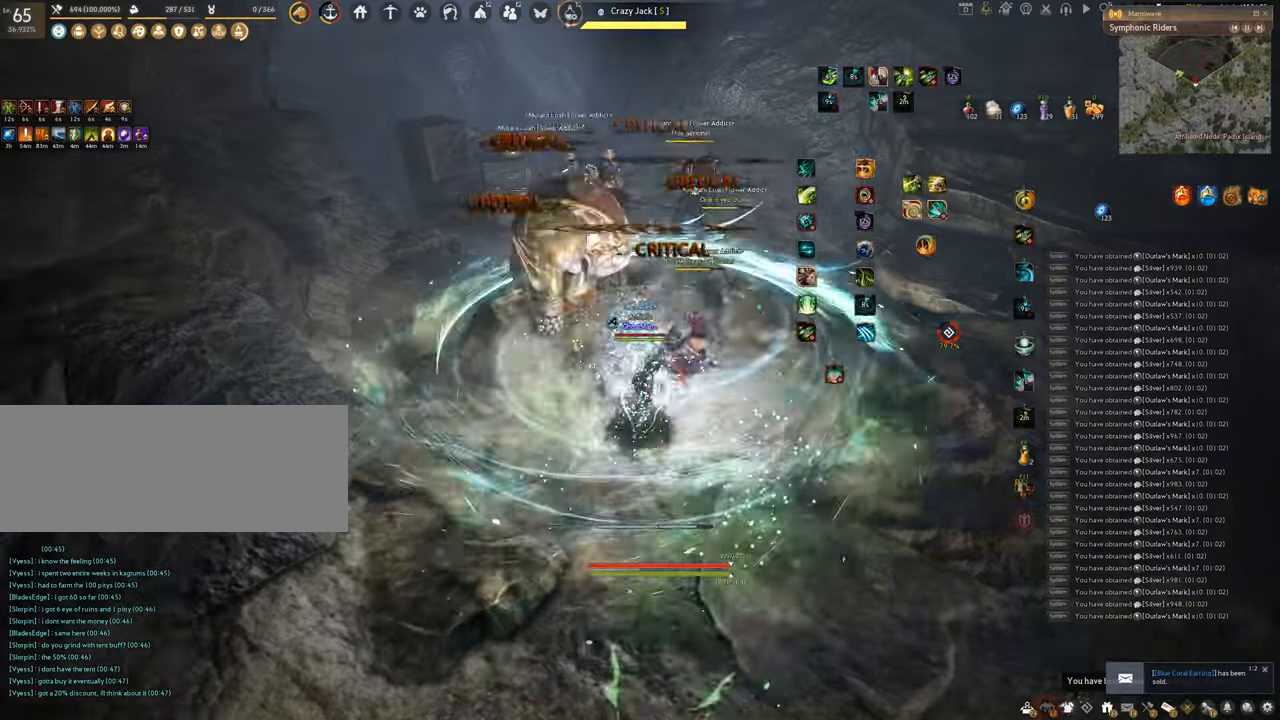
{"keys": ["f", "w"], "mouse": [], "events": []}
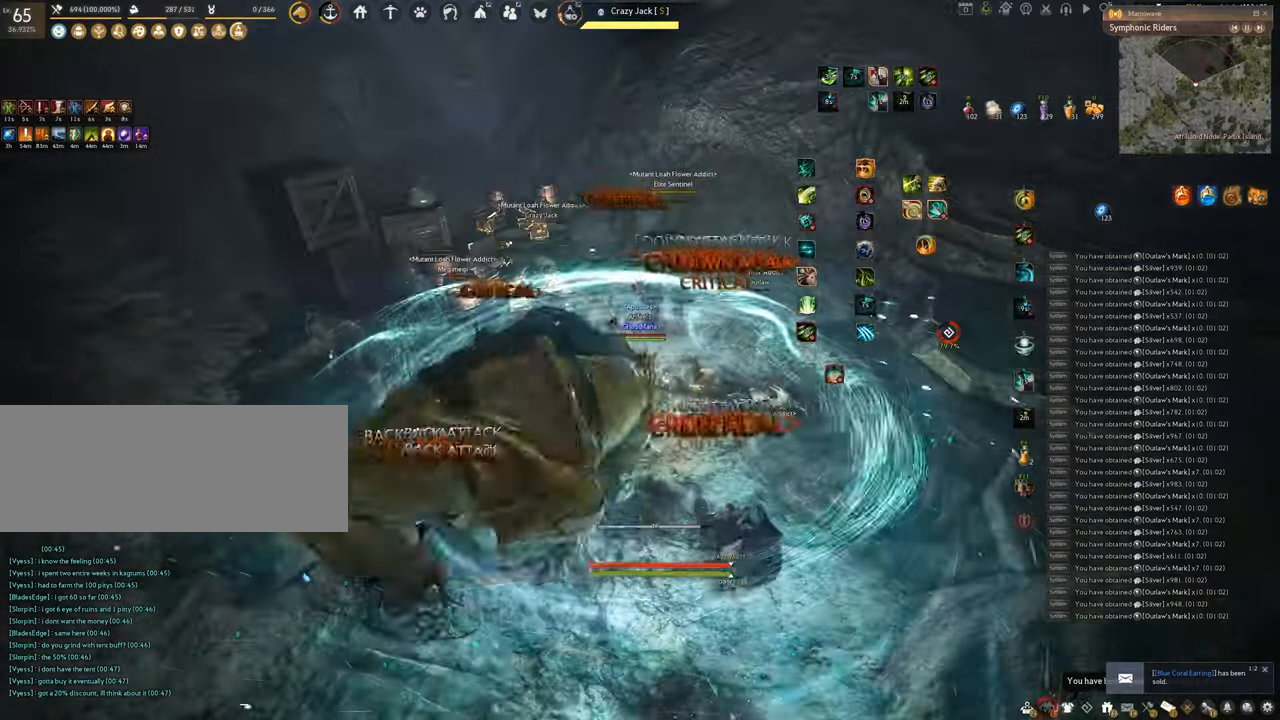
{"keys": ["f", "s"], "mouse": [], "events": [[167, "w", "up"], [334, "s", "down"]]}
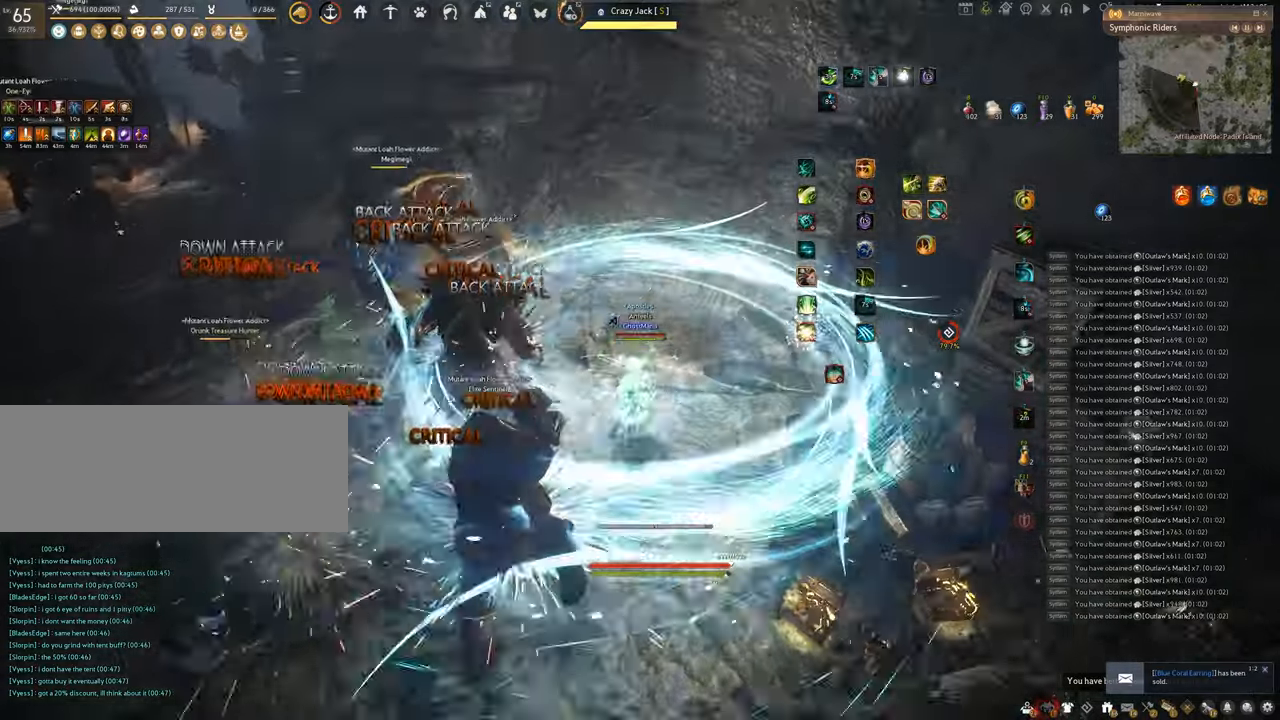
{"keys": ["f", "shift"], "mouse": [], "events": [[400, "s", "up"], [434, "shift", "down"]]}
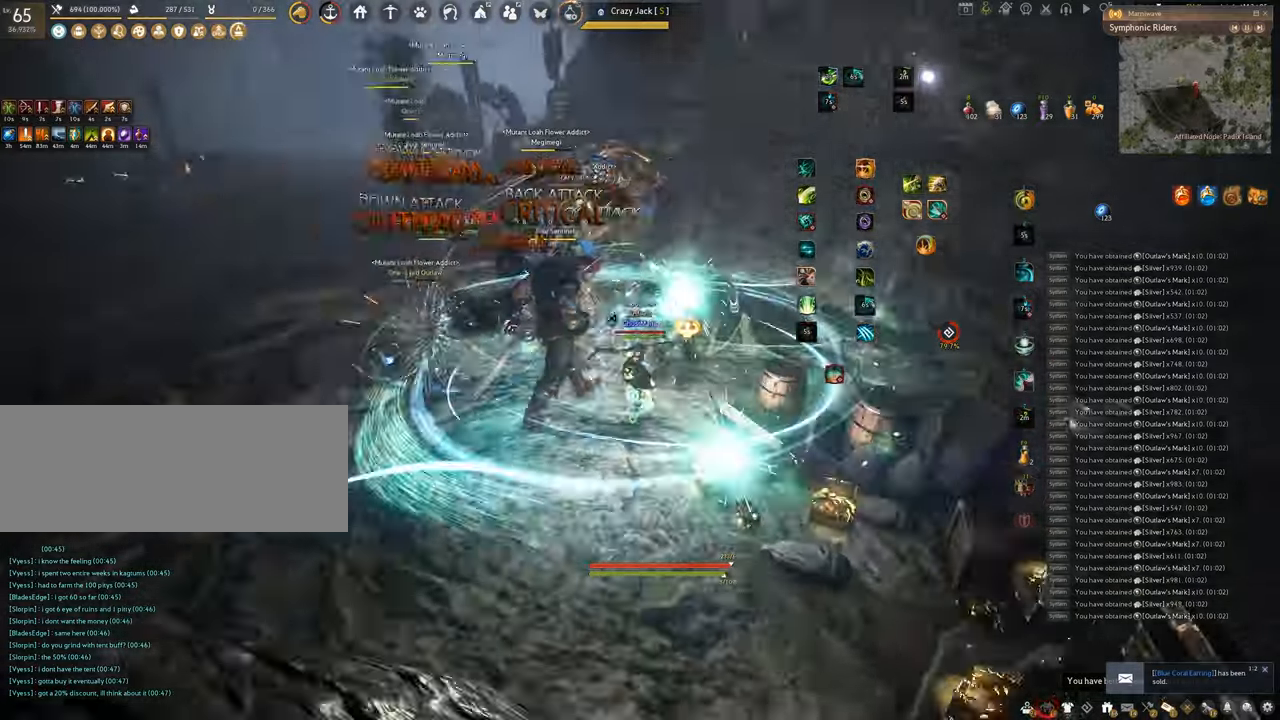
{"keys": ["f", "s"], "mouse": [], "events": [[501, "s", "down"], [501, "shift", "up"]]}
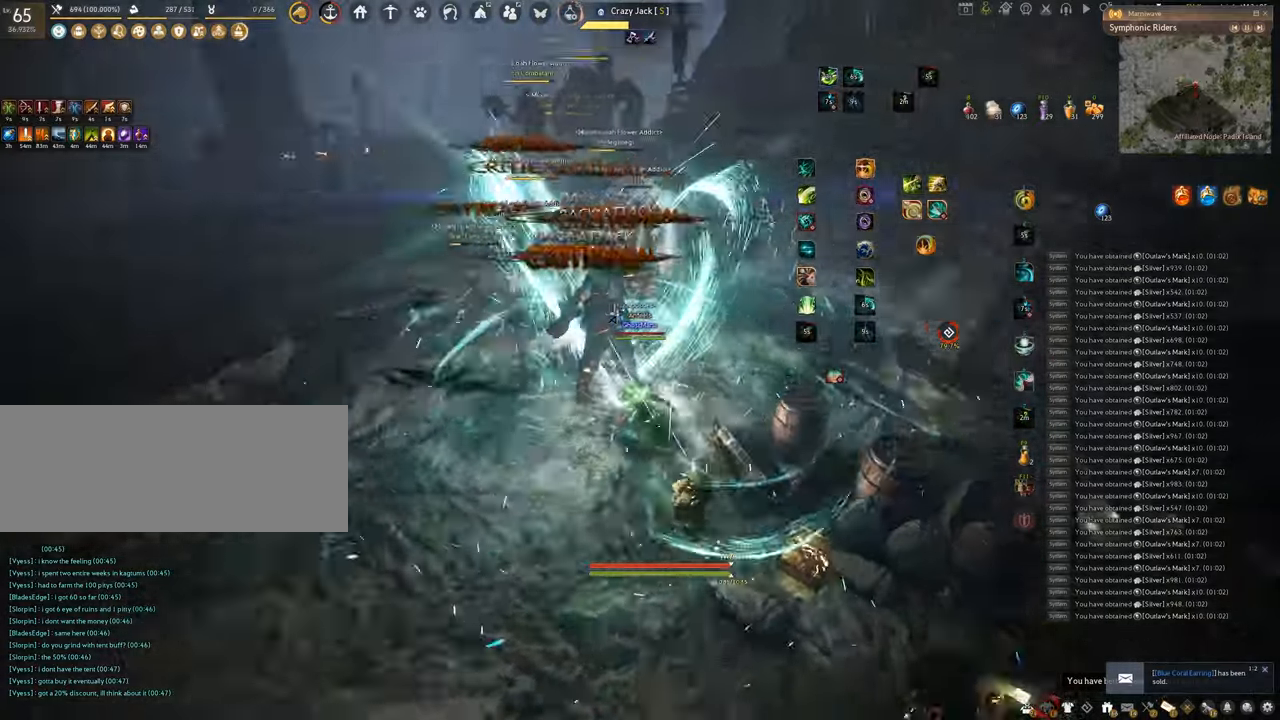
{"keys": [], "mouse": ["left"], "events": [[283, "f", "up"], [283, "mouse_left", "down"], [283, "s", "up"]]}
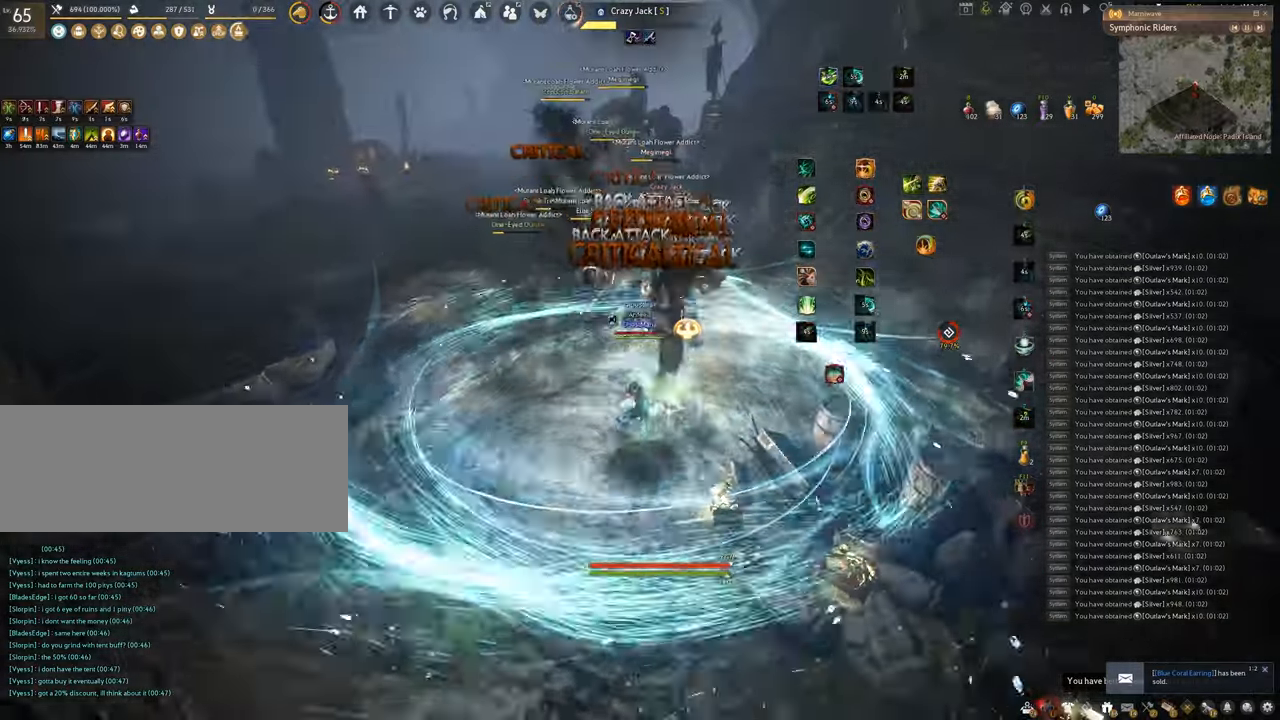
{"keys": ["q"], "mouse": ["right"], "events": [[133, "mouse_left", "up"], [166, "mouse_right", "down"], [500, "q", "down"]]}
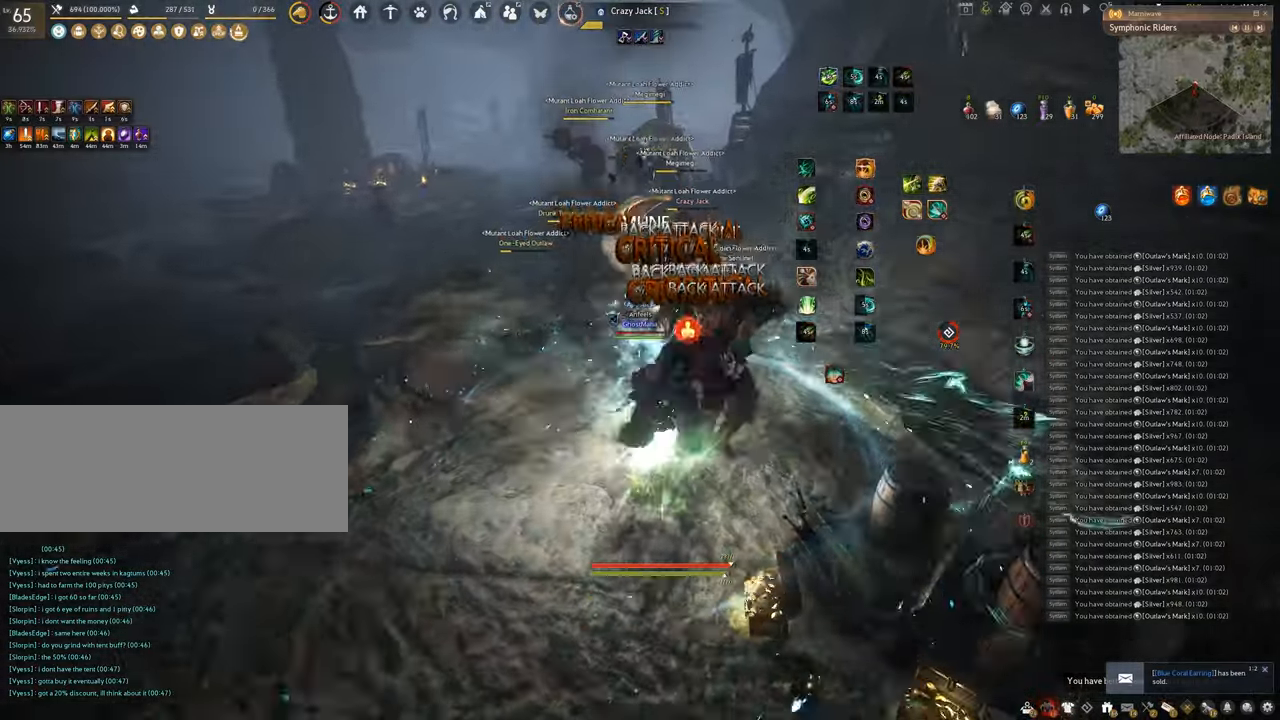
{"keys": ["space"], "mouse": [], "events": [[67, "mouse_right", "up"], [234, "space", "down"], [284, "q", "up"]]}